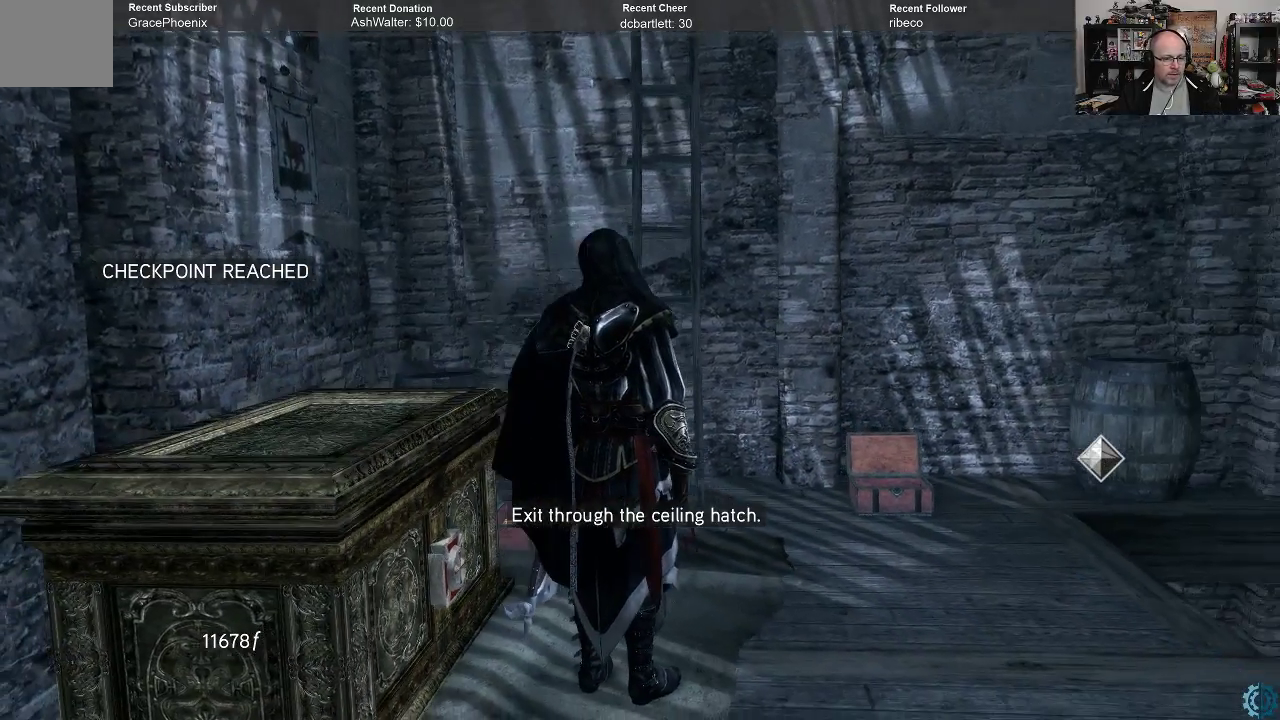
Gameplay with a controller (Xbox layout); each line is a JSON object with the inputs held at the frame after it. "events" lists button and stick changes between this image and that frame as [ms after this image, input, new state], when the widget could be followed in between.
{"buttons": ["A", "R2"], "left_stick": "up", "right_stick": "center", "events": [[133, "left_stick", "up"], [233, "A", "down"], [233, "R2", "down"]]}
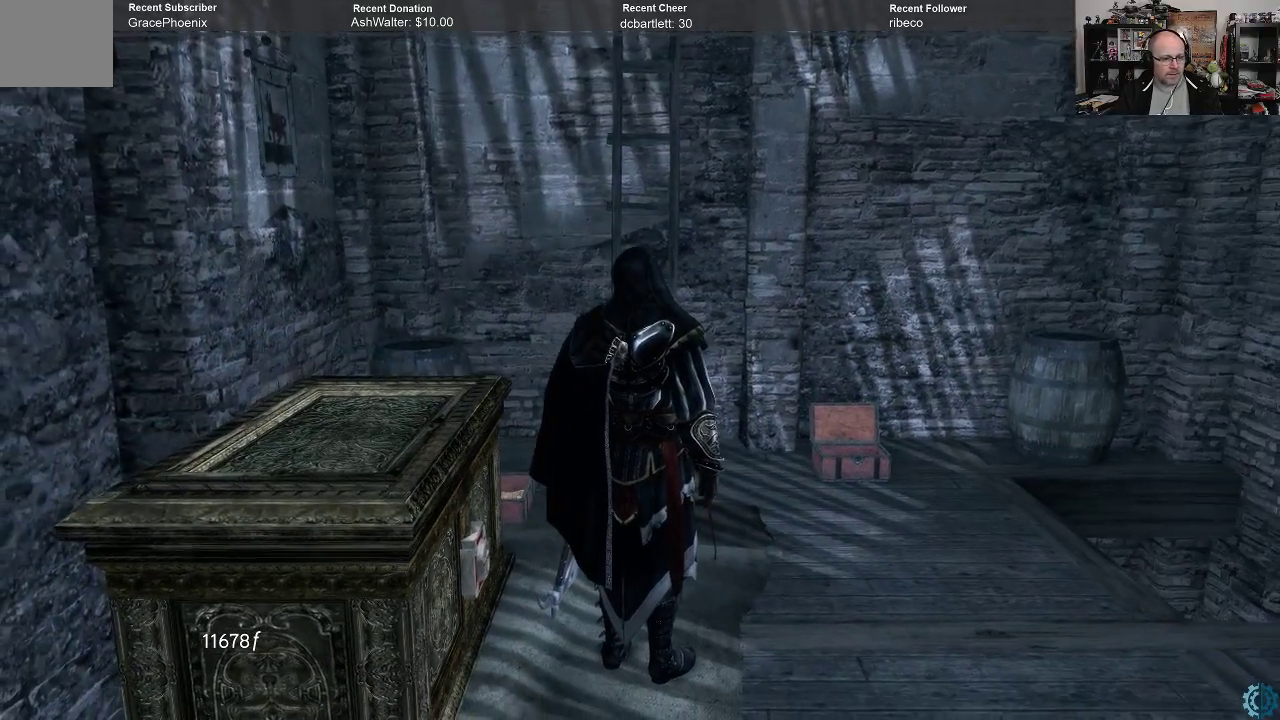
{"buttons": ["A", "R2"], "left_stick": "up", "right_stick": "center", "events": []}
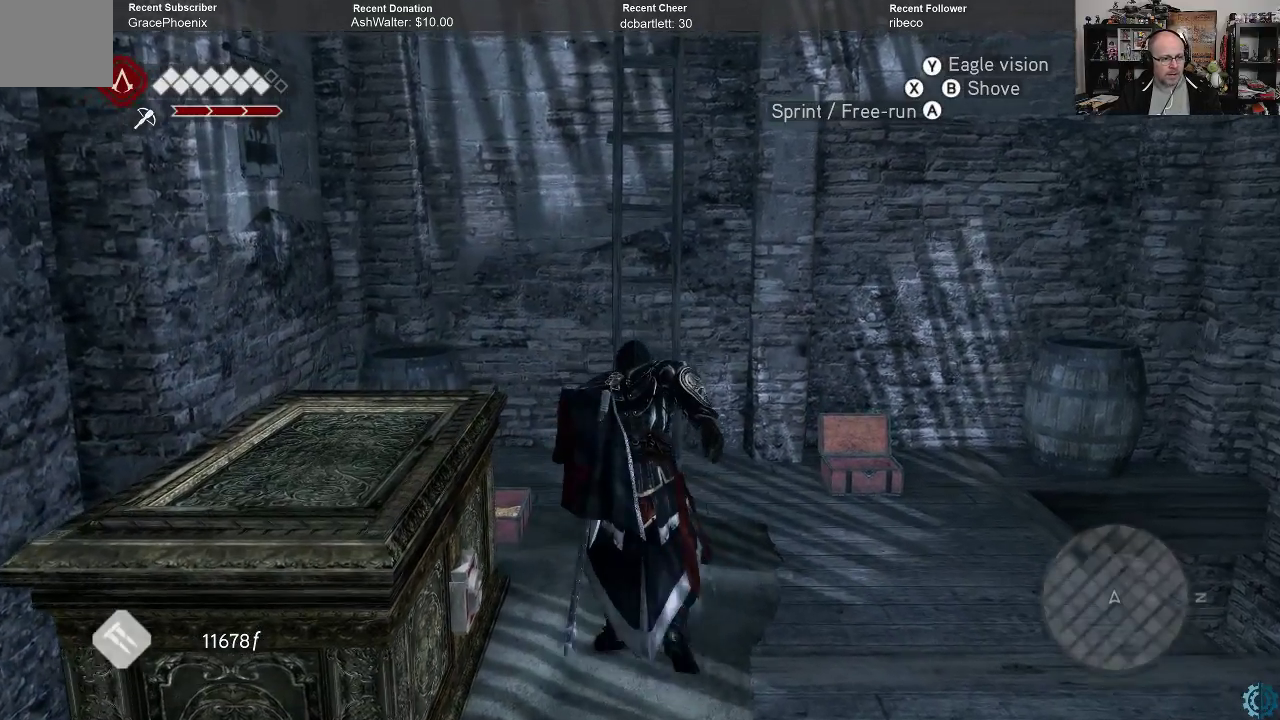
{"buttons": ["A", "R2"], "left_stick": "center", "right_stick": "center", "events": [[100, "left_stick", "center"], [133, "A", "up"], [167, "R2", "up"], [333, "R2", "down"], [433, "A", "down"]]}
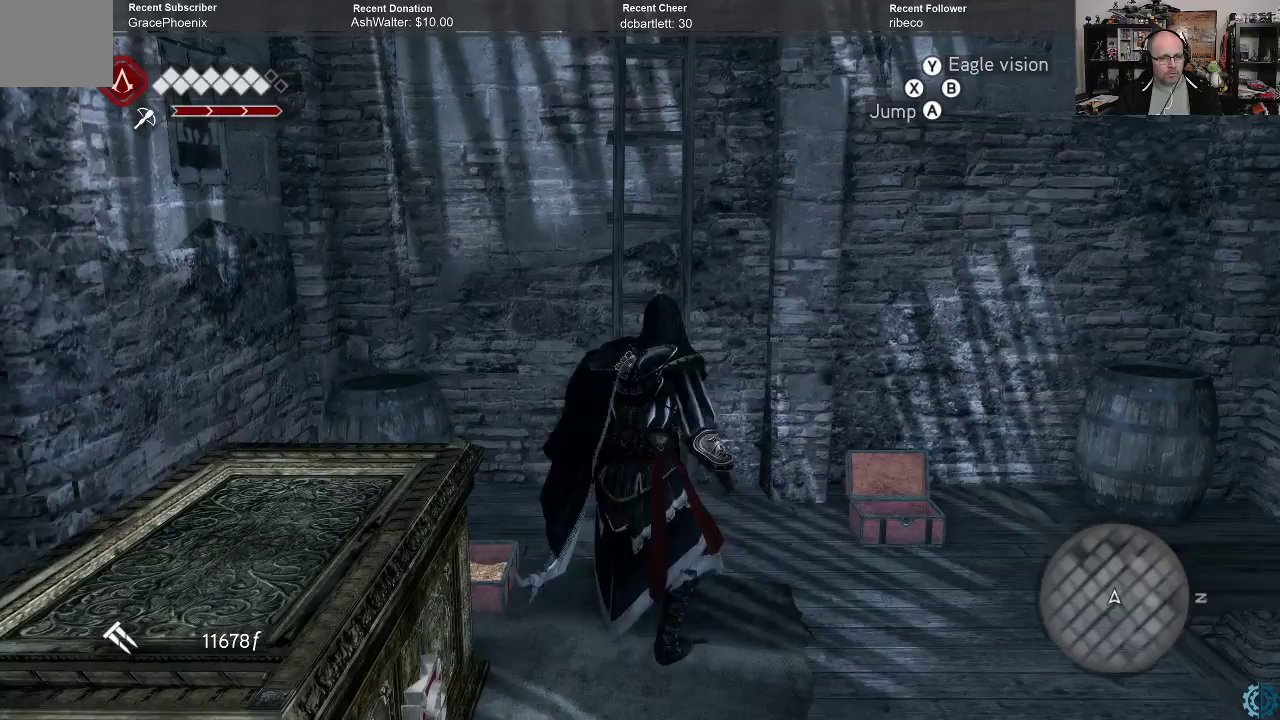
{"buttons": ["A", "R2"], "left_stick": "up", "right_stick": "center", "events": [[33, "left_stick", "up"]]}
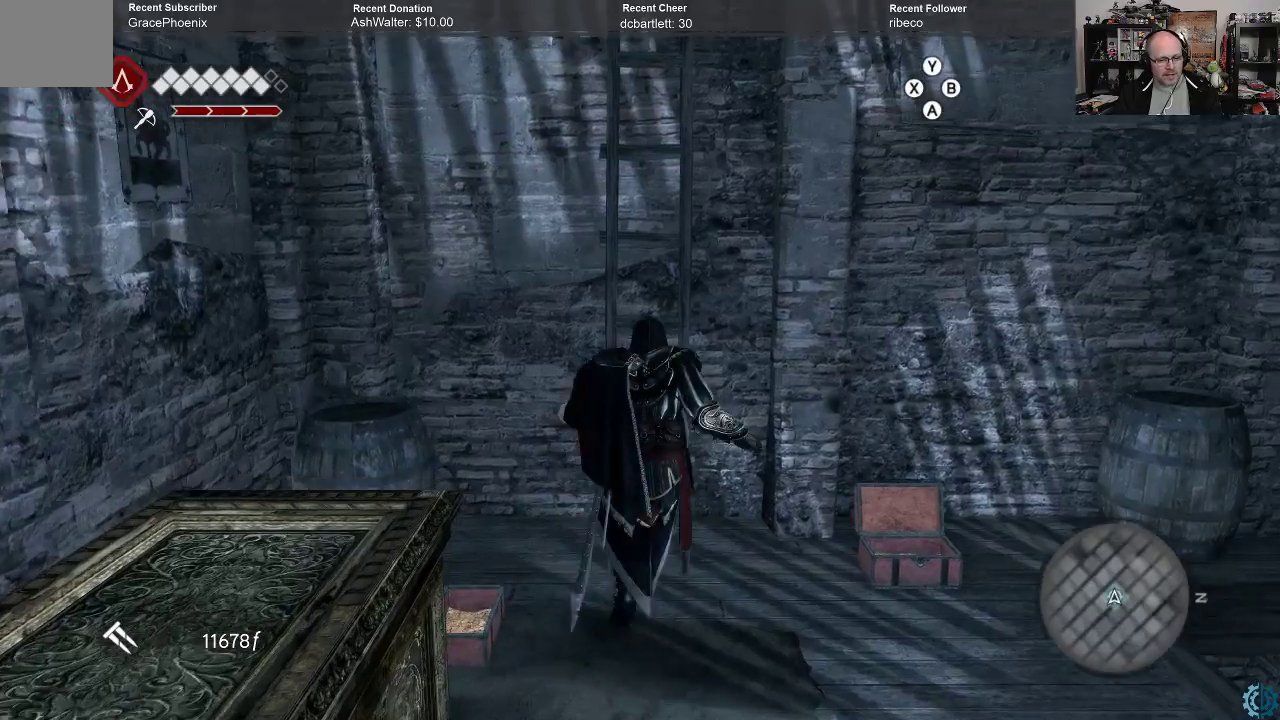
{"buttons": ["A", "R2"], "left_stick": "up", "right_stick": "center", "events": []}
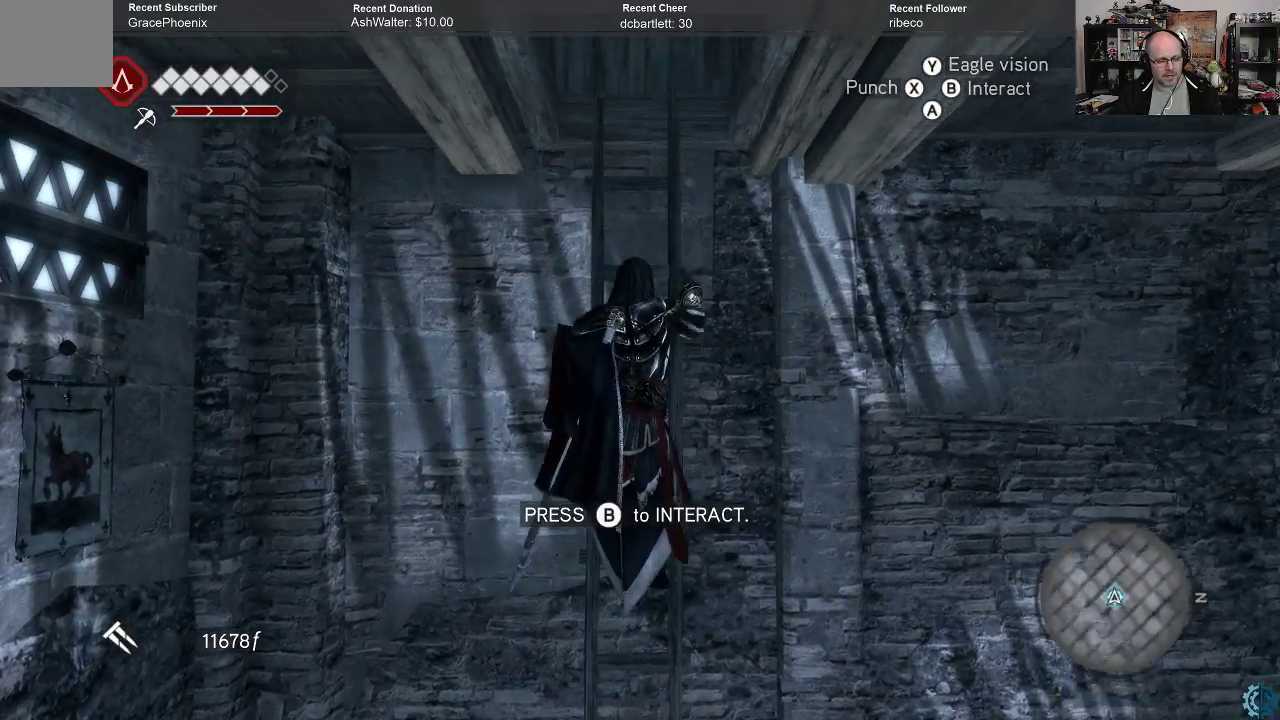
{"buttons": ["A", "R2"], "left_stick": "up", "right_stick": "center", "events": []}
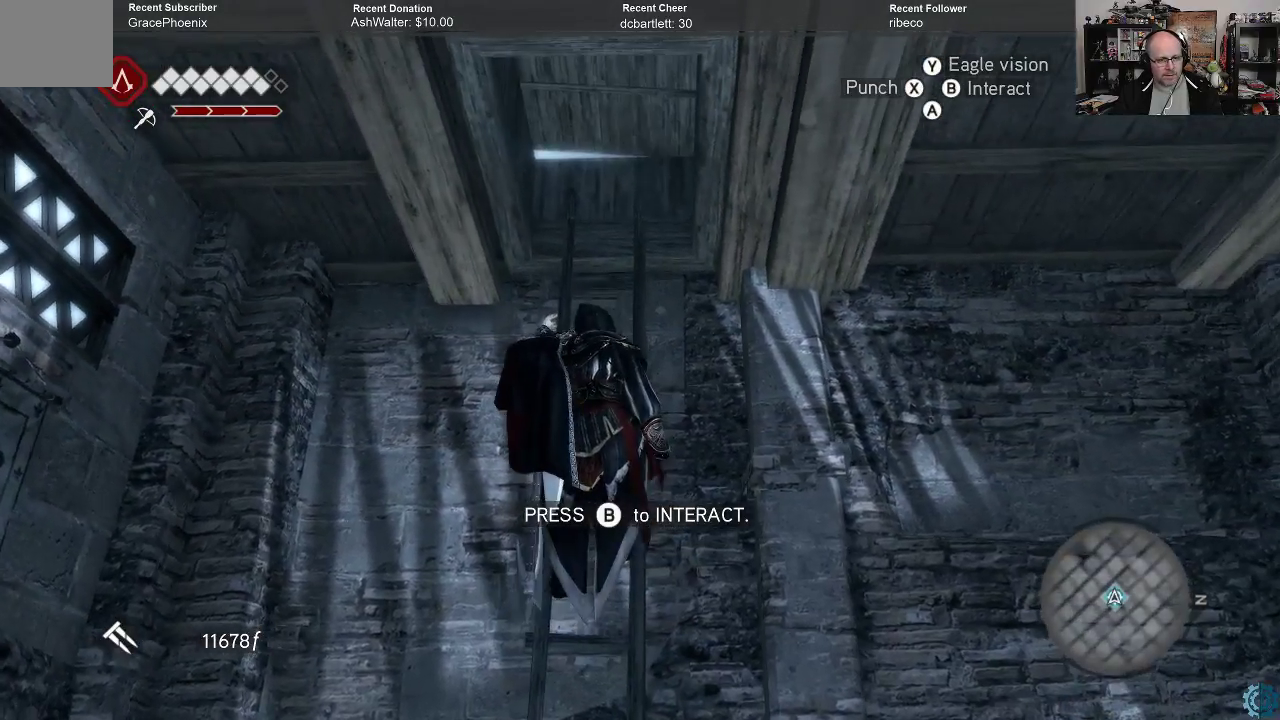
{"buttons": ["A", "R2"], "left_stick": "up", "right_stick": "center", "events": []}
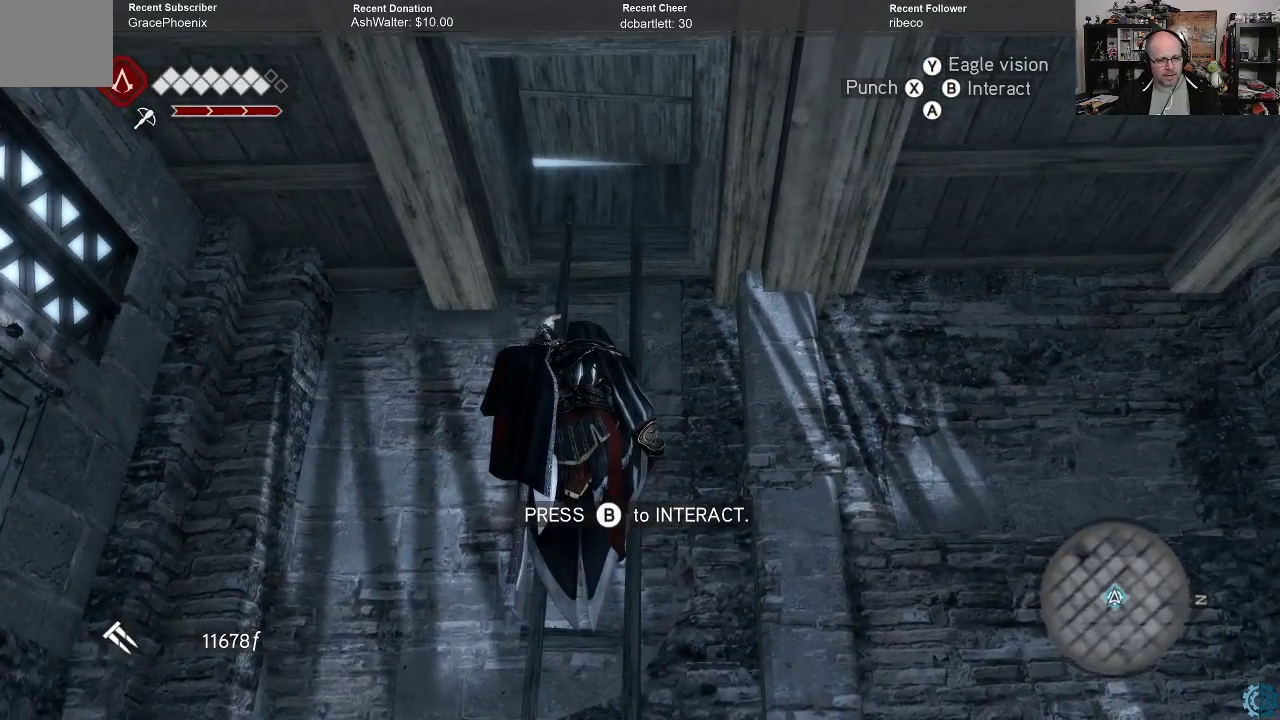
{"buttons": [], "left_stick": "center", "right_stick": "center", "events": [[133, "A", "up"], [367, "R2", "up"], [433, "left_stick", "center"]]}
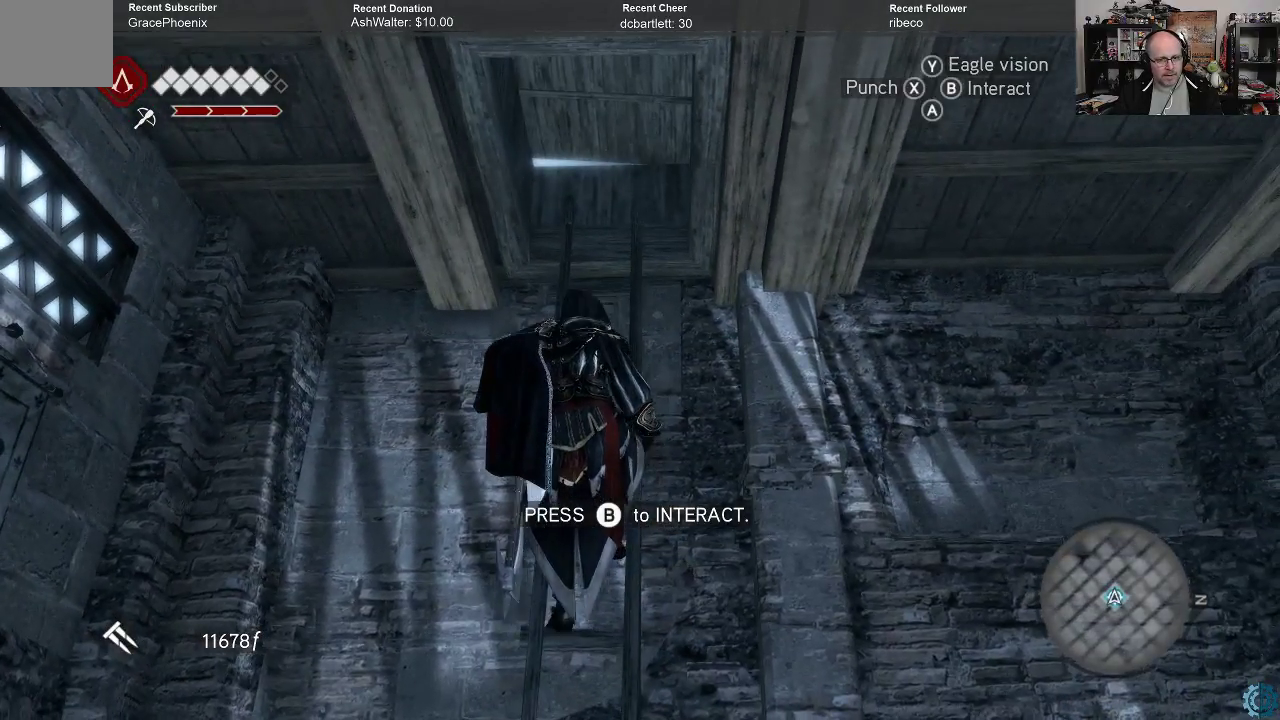
{"buttons": [], "left_stick": "up", "right_stick": "center", "events": [[333, "left_stick", "up"]]}
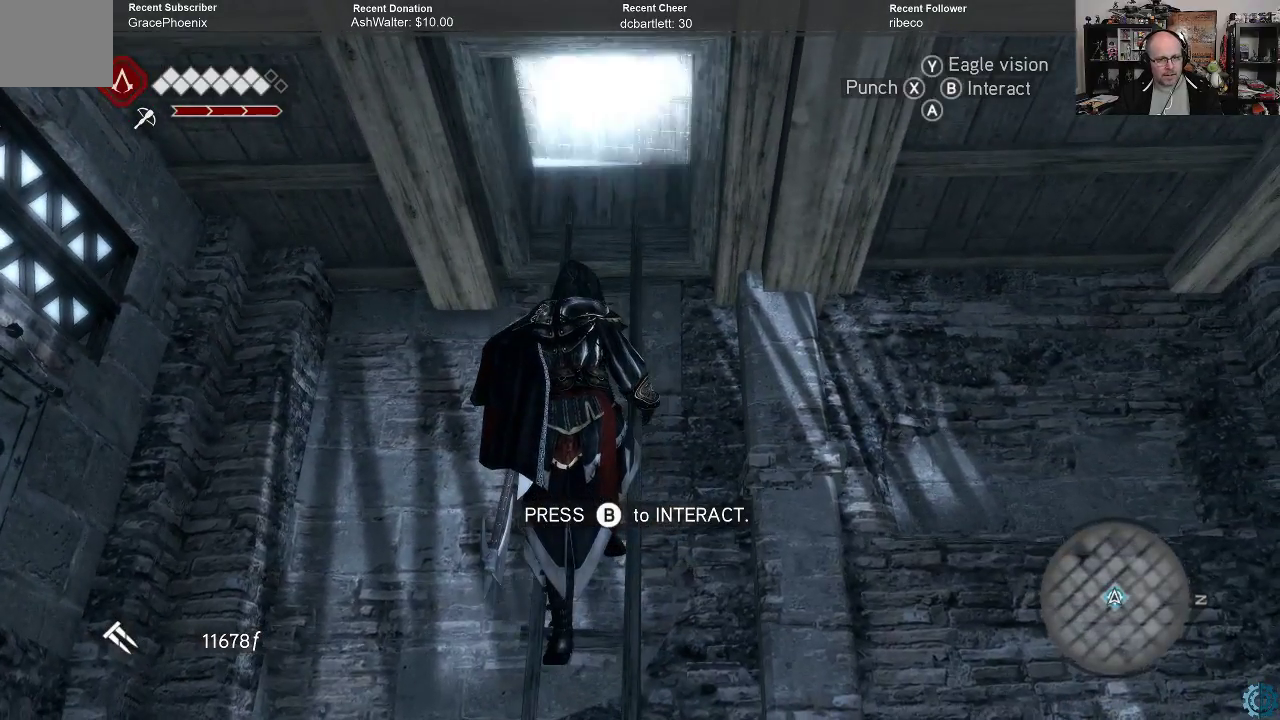
{"buttons": [], "left_stick": "up", "right_stick": "center", "events": []}
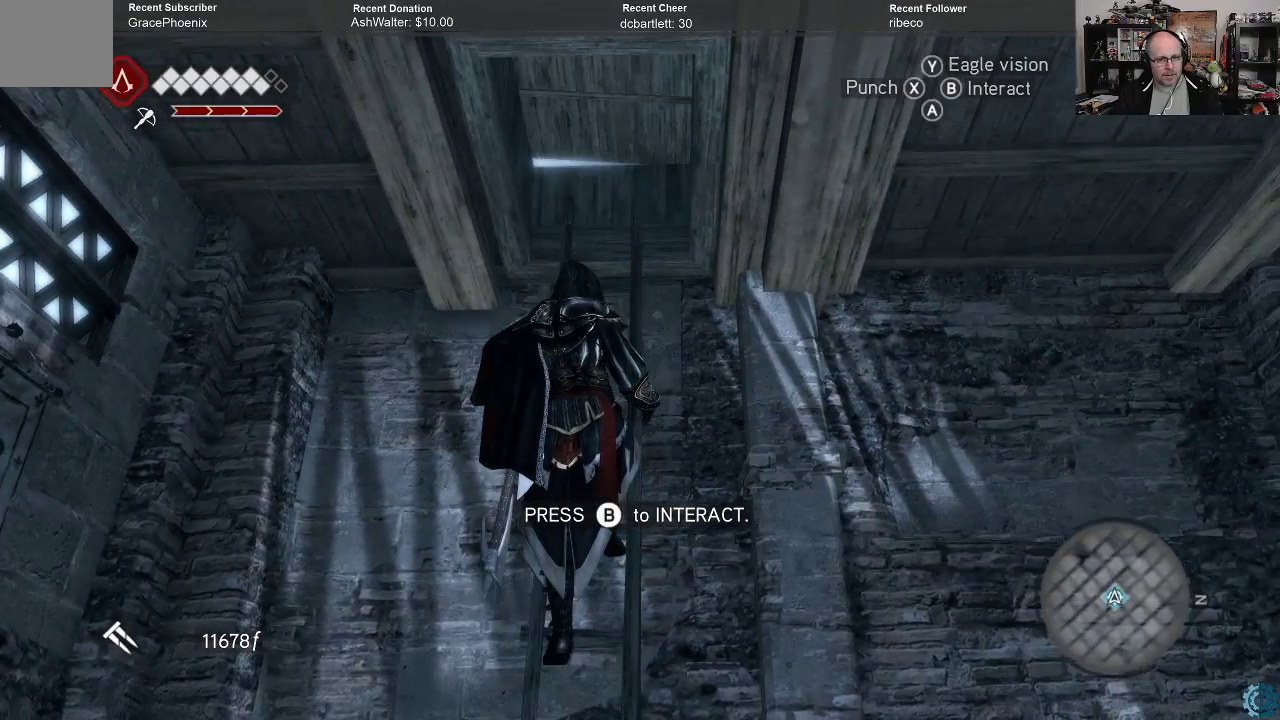
{"buttons": [], "left_stick": "center", "right_stick": "center", "events": [[67, "left_stick", "center"], [367, "X", "down"], [467, "X", "up"]]}
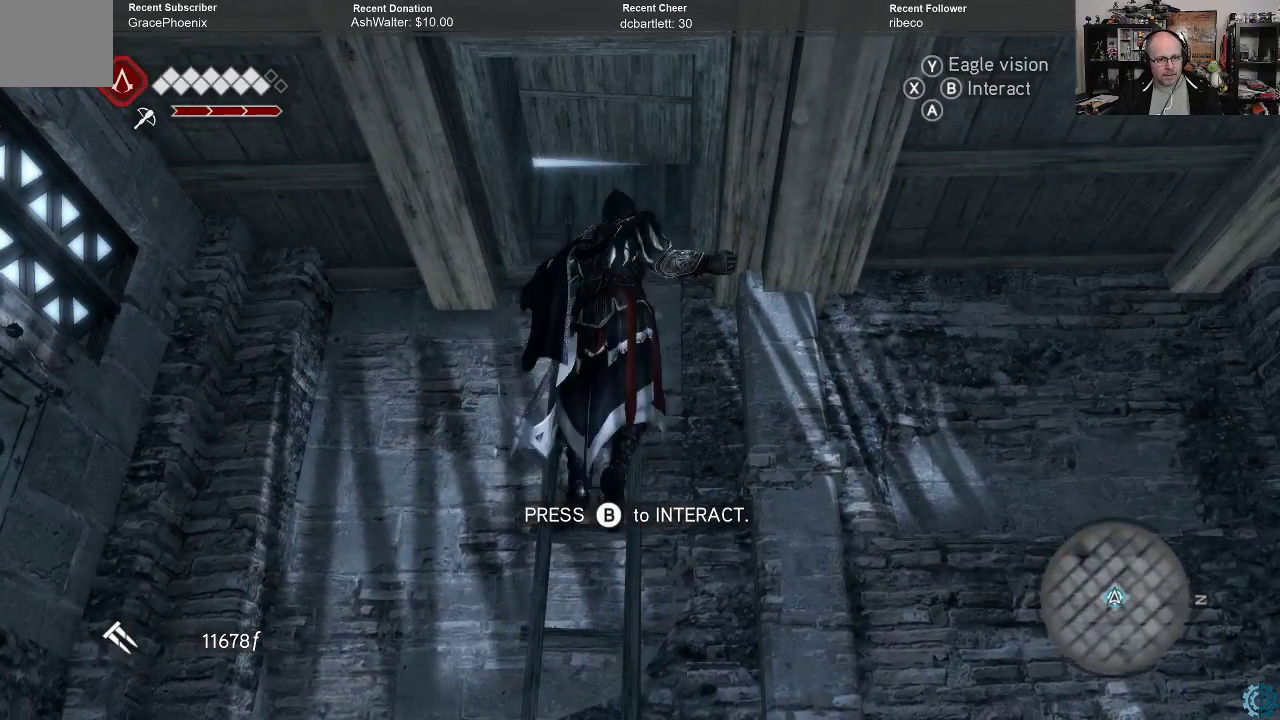
{"buttons": [], "left_stick": "center", "right_stick": "center", "events": []}
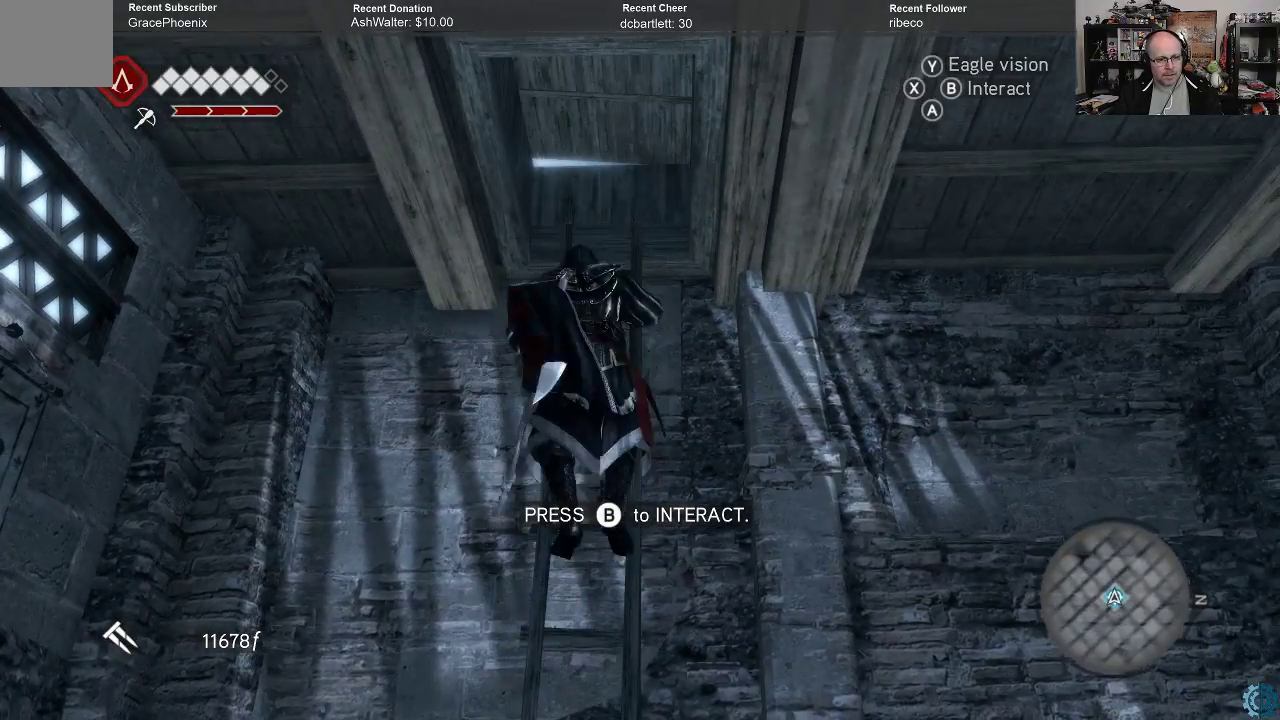
{"buttons": [], "left_stick": "up", "right_stick": "center", "events": [[467, "left_stick", "up"]]}
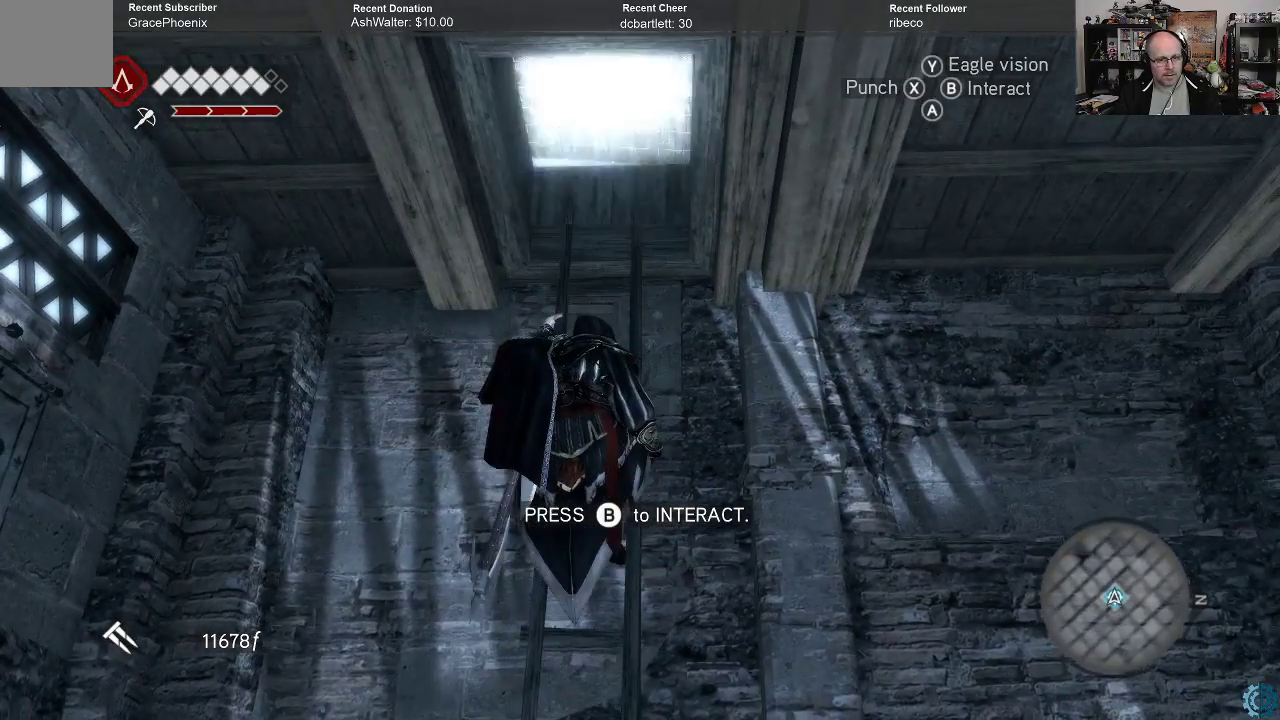
{"buttons": ["R2"], "left_stick": "up", "right_stick": "center", "events": [[33, "R2", "down"]]}
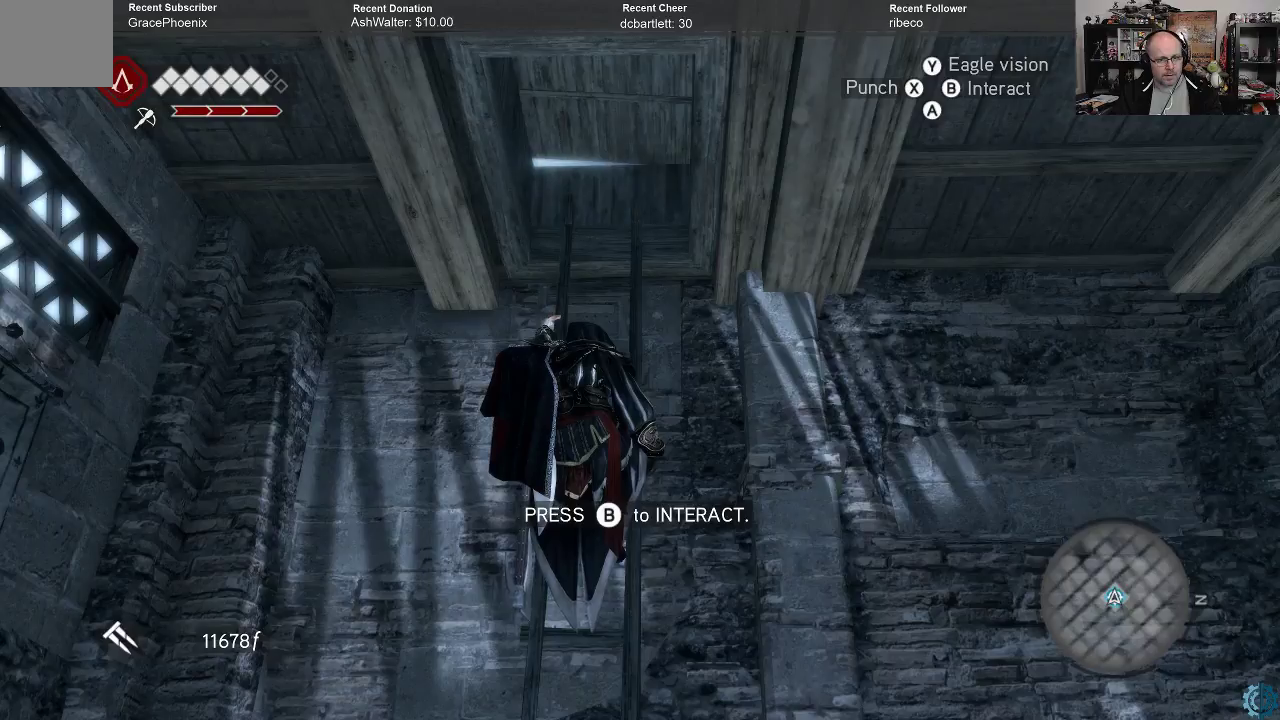
{"buttons": [], "left_stick": "center", "right_stick": "center", "events": [[267, "R2", "up"], [267, "left_stick", "center"]]}
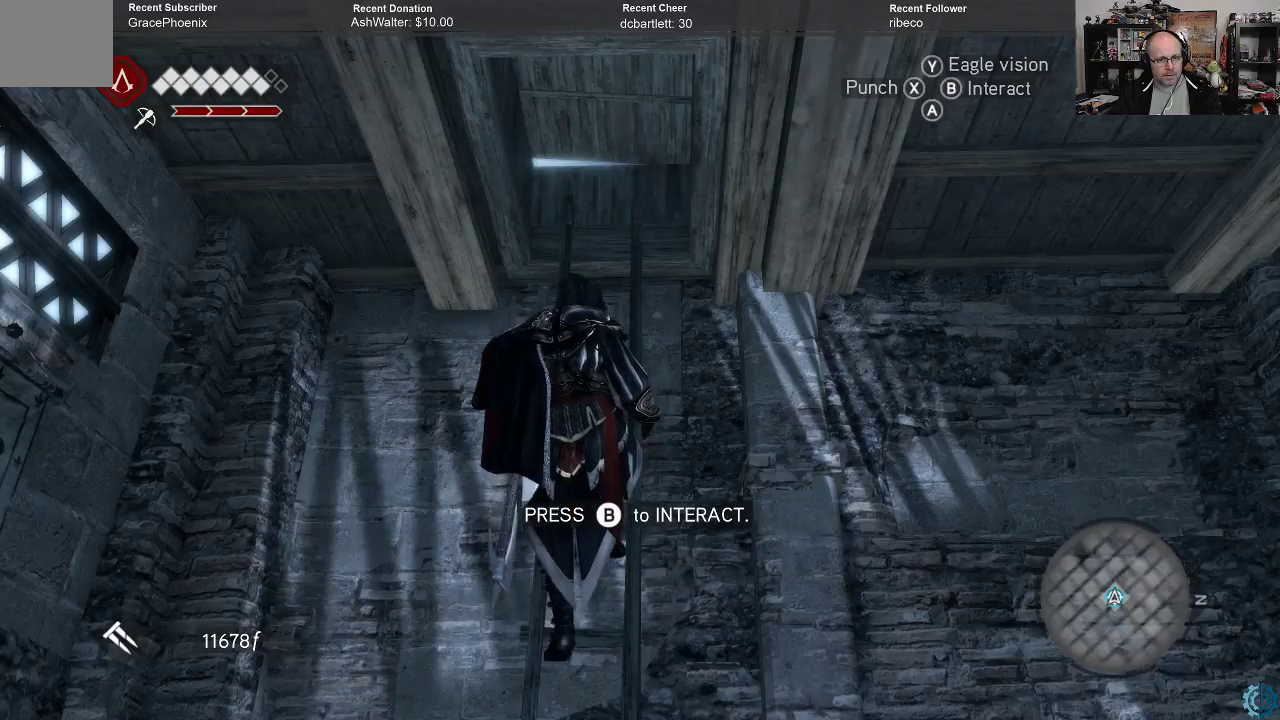
{"buttons": [], "left_stick": "center", "right_stick": "center", "events": [[200, "B", "down"], [233, "B", "up"]]}